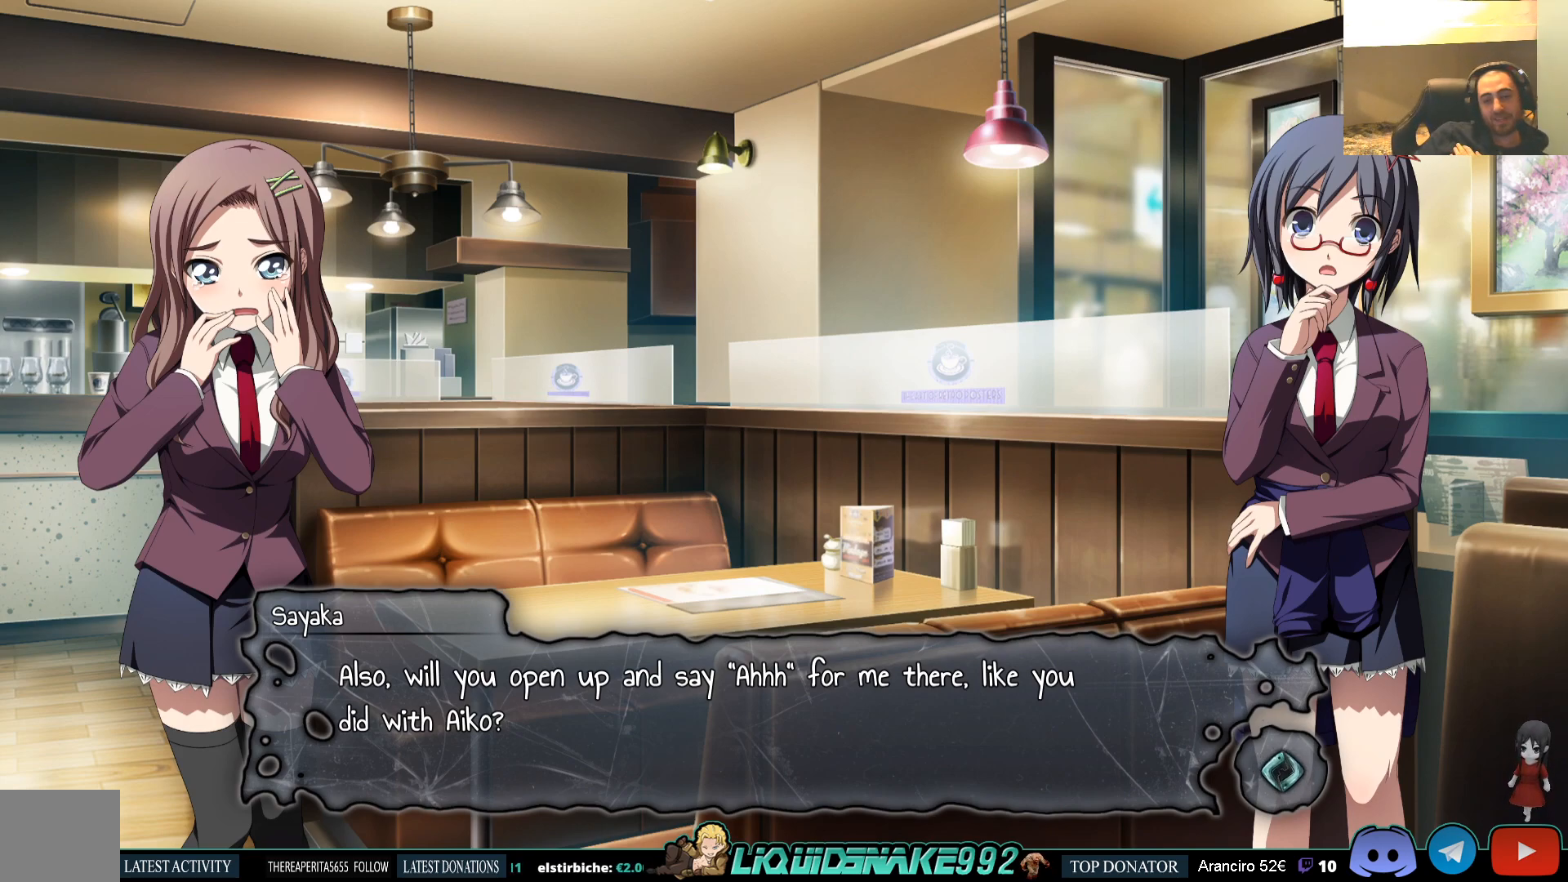
Gameplay with a controller (PlayStation layout); each line is a JSON object with the inputs held at the frame after it. "events" lists button and stick changes between this image and that frame as [ms after this image, input, new state], when the widget could be followed in between.
{"buttons": [], "left_stick": "center", "right_stick": "center", "events": [[183, "CROSS", "down"], [300, "CROSS", "up"]]}
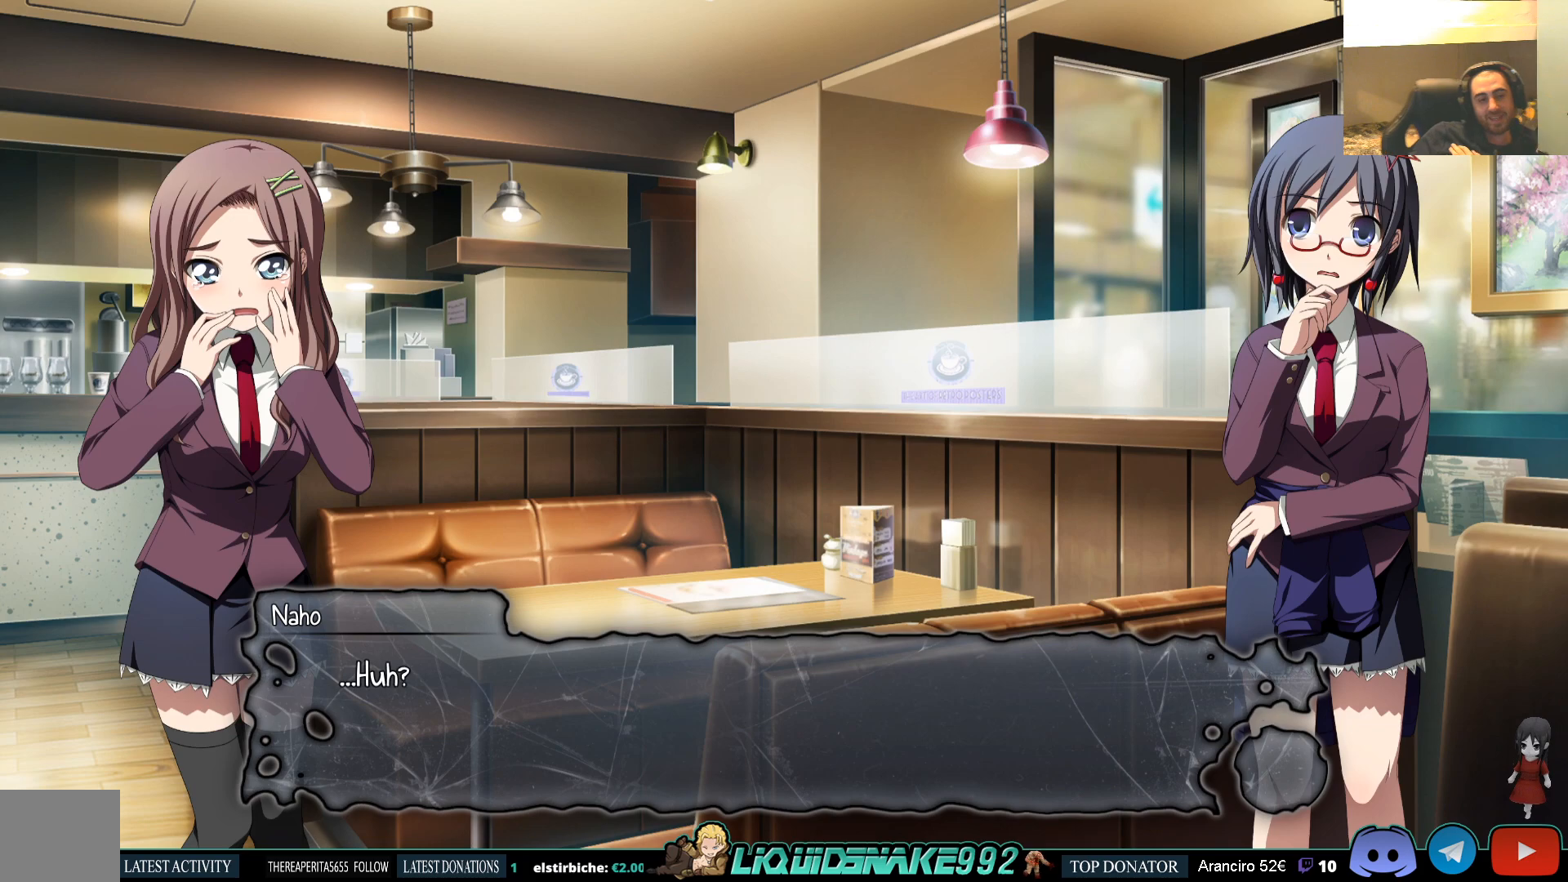
{"buttons": [], "left_stick": "center", "right_stick": "center", "events": [[183, "CROSS", "down"], [300, "CROSS", "up"]]}
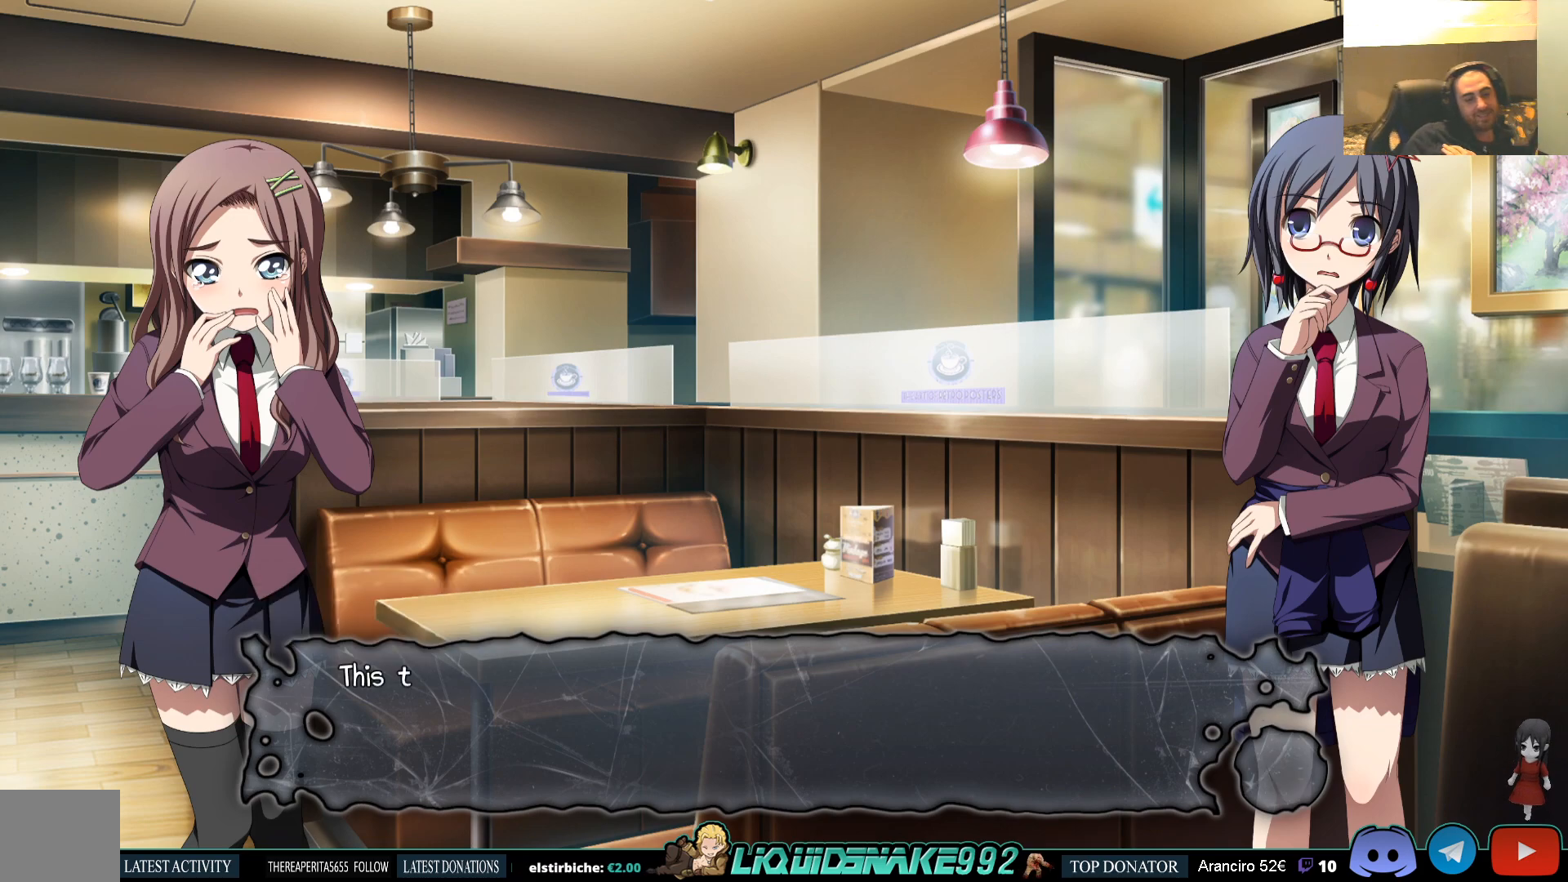
{"buttons": [], "left_stick": "center", "right_stick": "center", "events": [[233, "CROSS", "down"], [333, "CROSS", "up"]]}
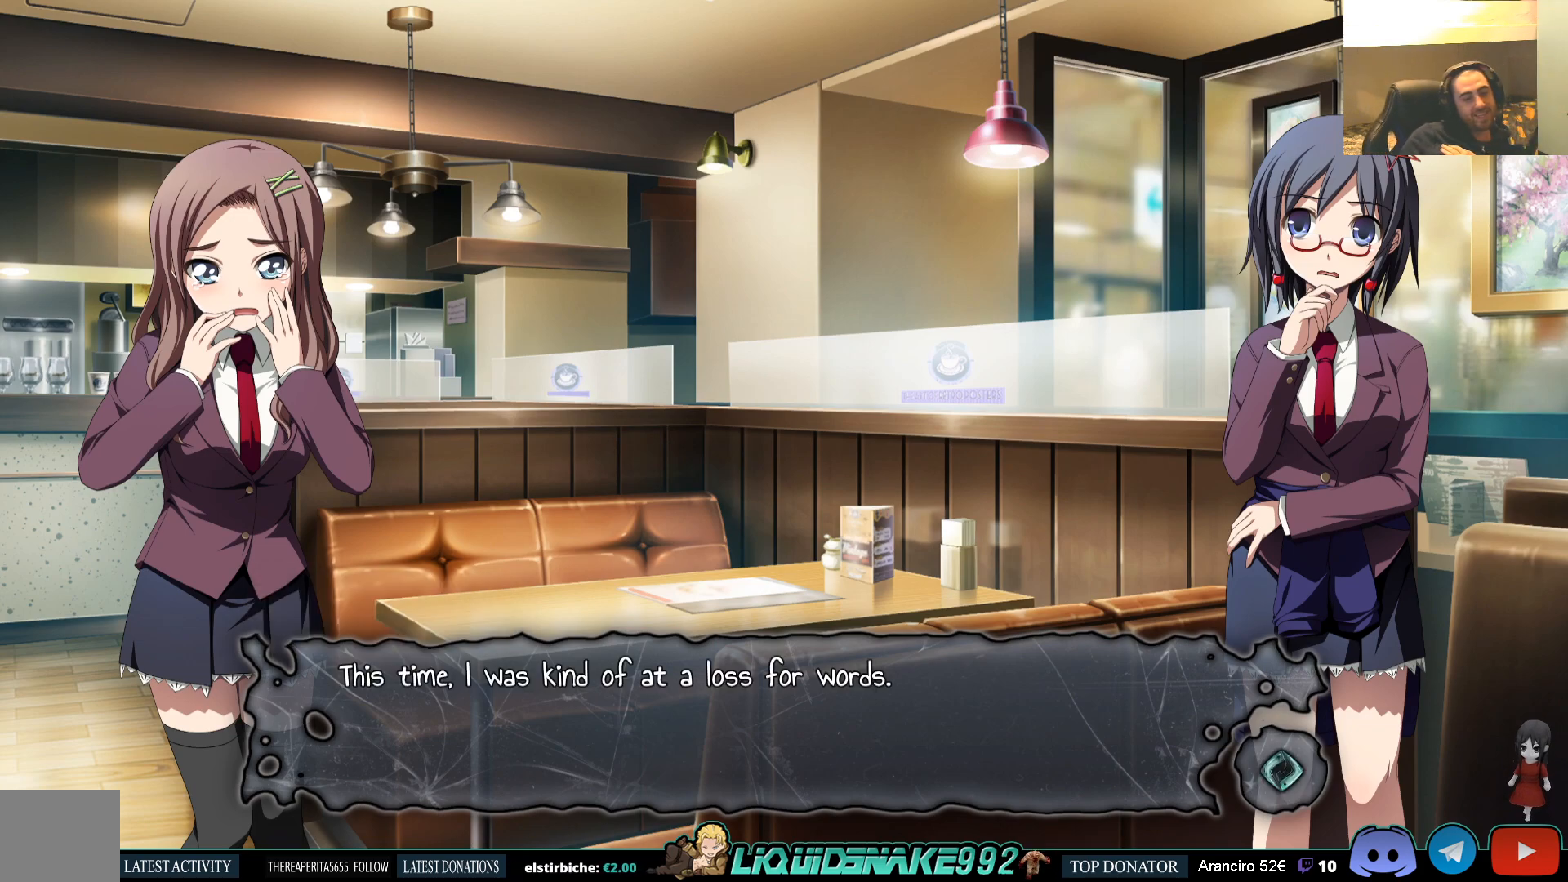
{"buttons": [], "left_stick": "center", "right_stick": "center", "events": []}
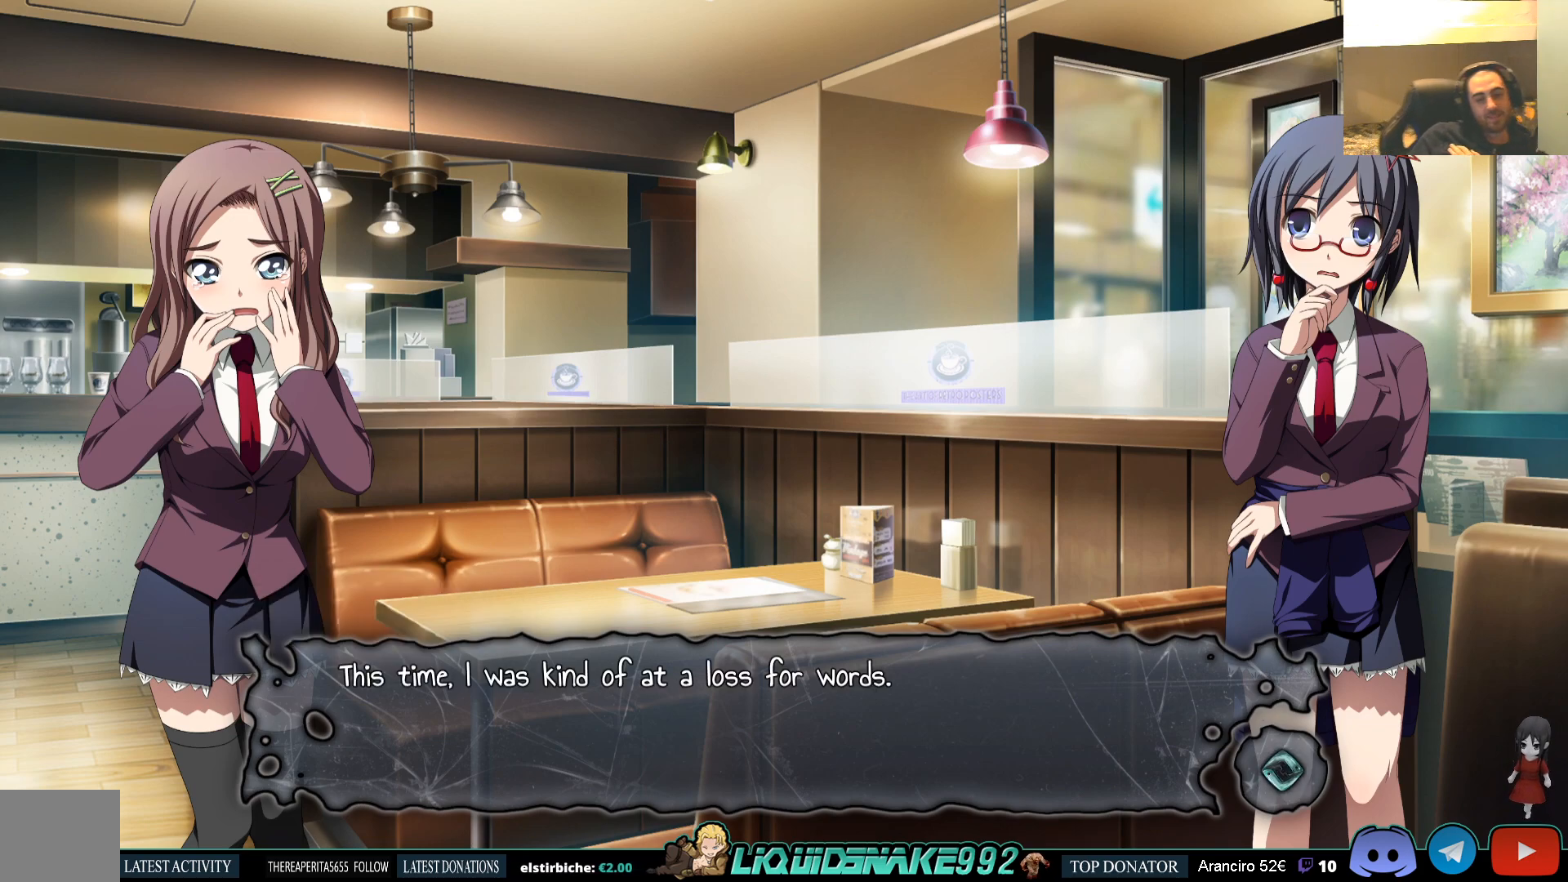
{"buttons": [], "left_stick": "center", "right_stick": "center", "events": []}
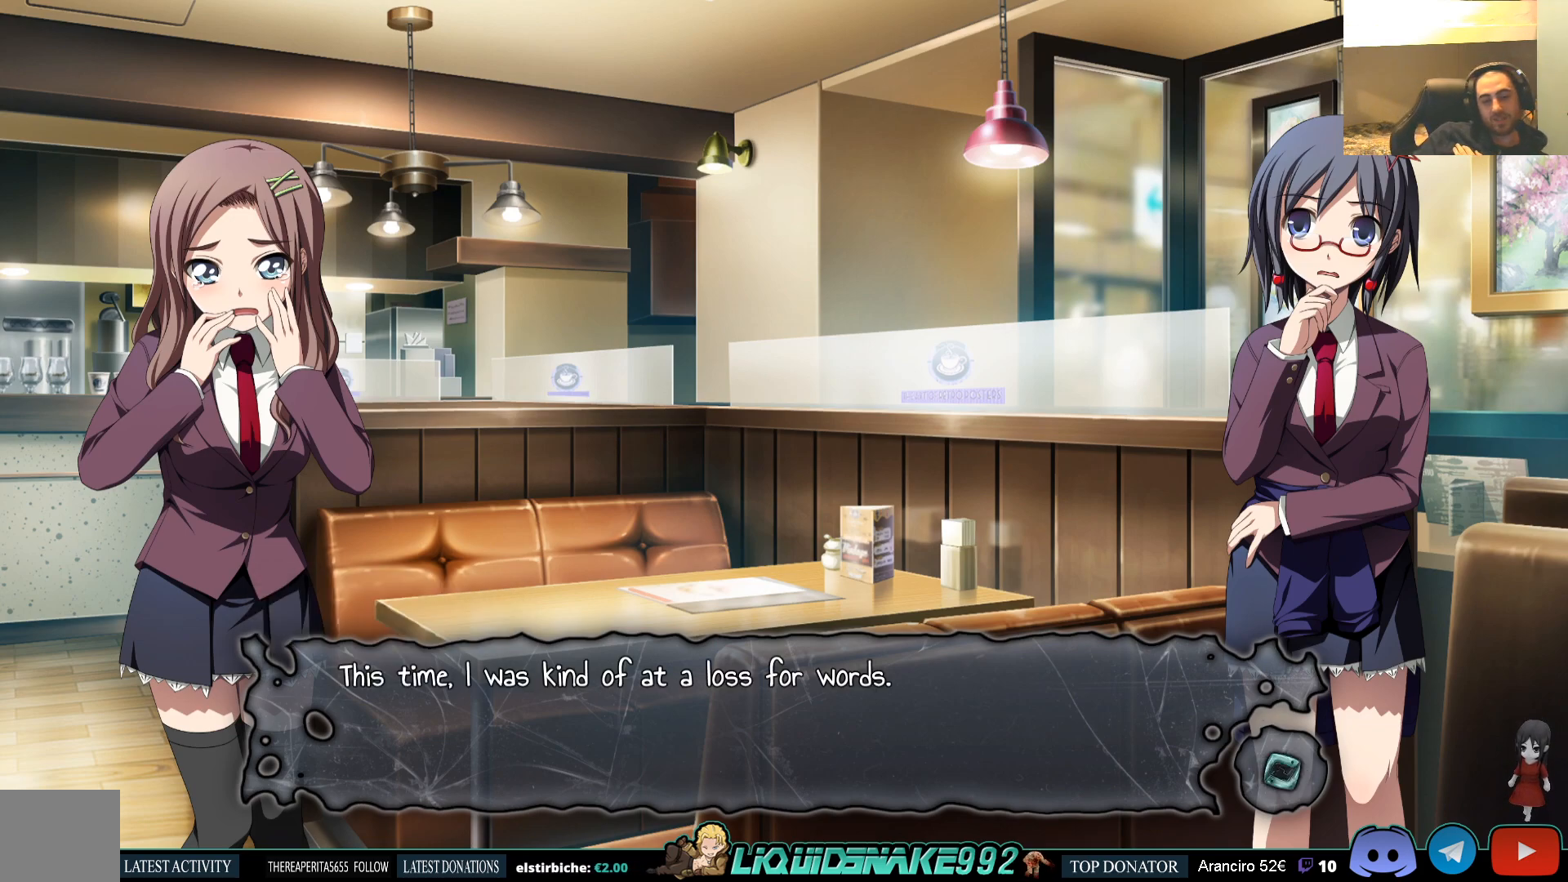
{"buttons": [], "left_stick": "center", "right_stick": "center", "events": []}
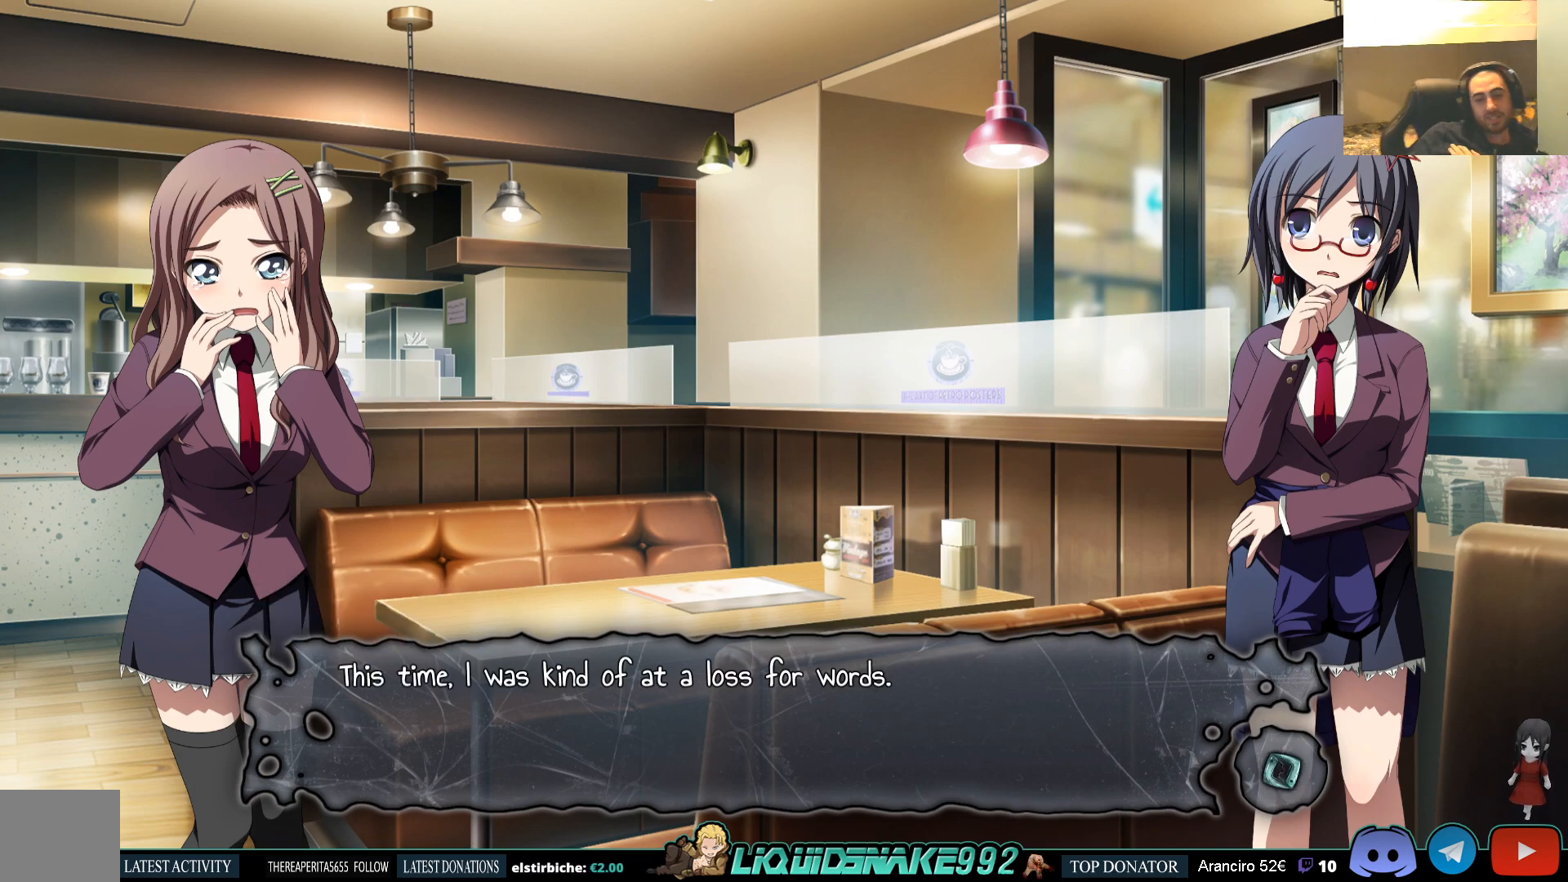
{"buttons": [], "left_stick": "center", "right_stick": "center", "events": [[167, "CROSS", "down"], [283, "CROSS", "up"]]}
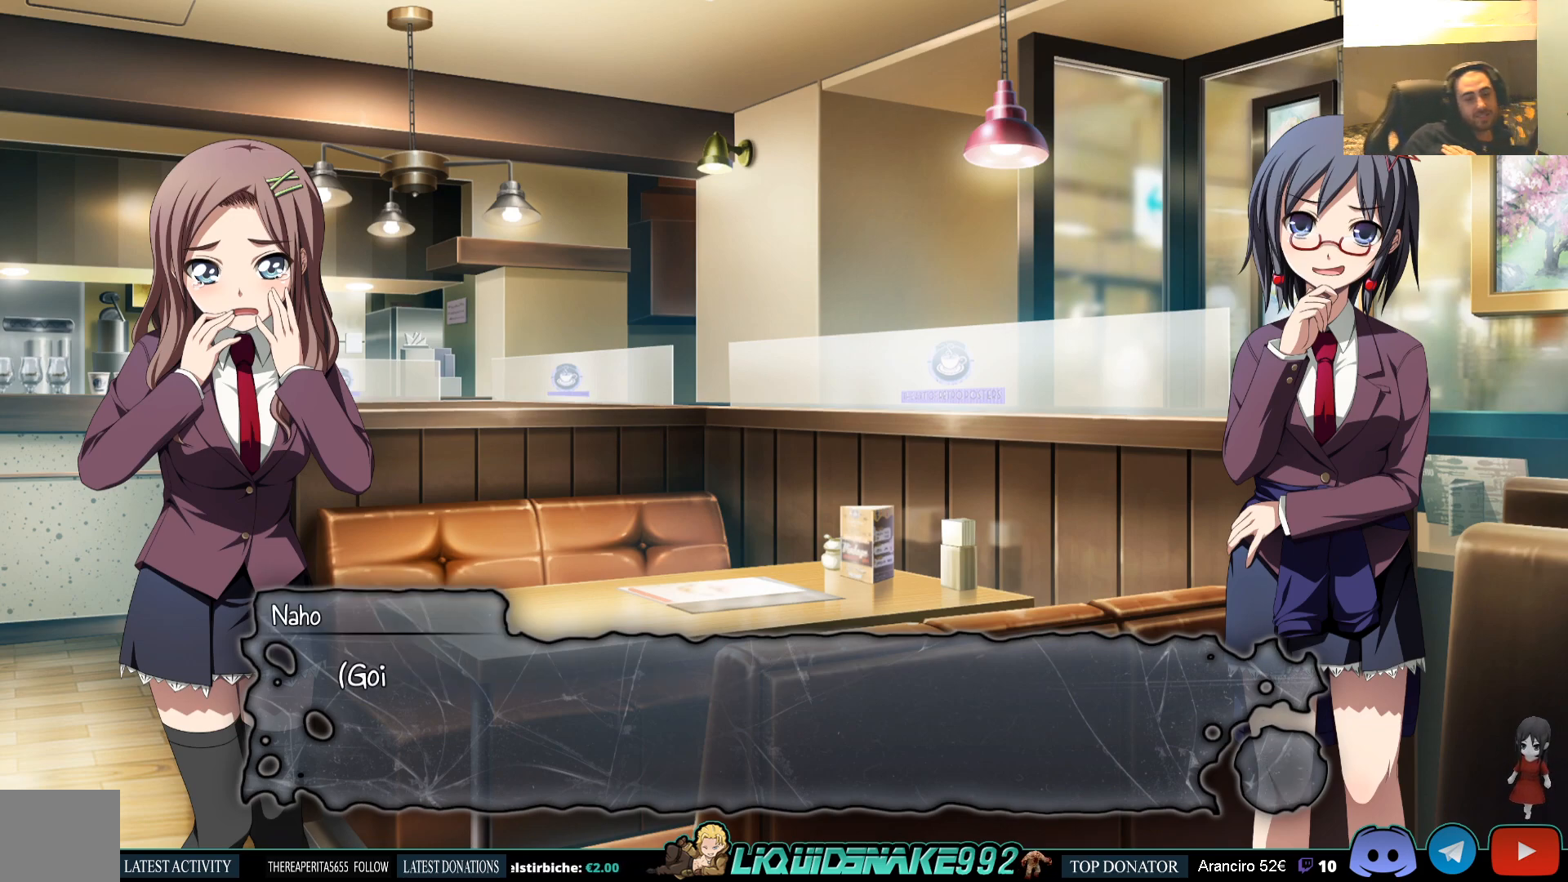
{"buttons": [], "left_stick": "center", "right_stick": "center", "events": [[83, "CROSS", "down"], [183, "CROSS", "up"]]}